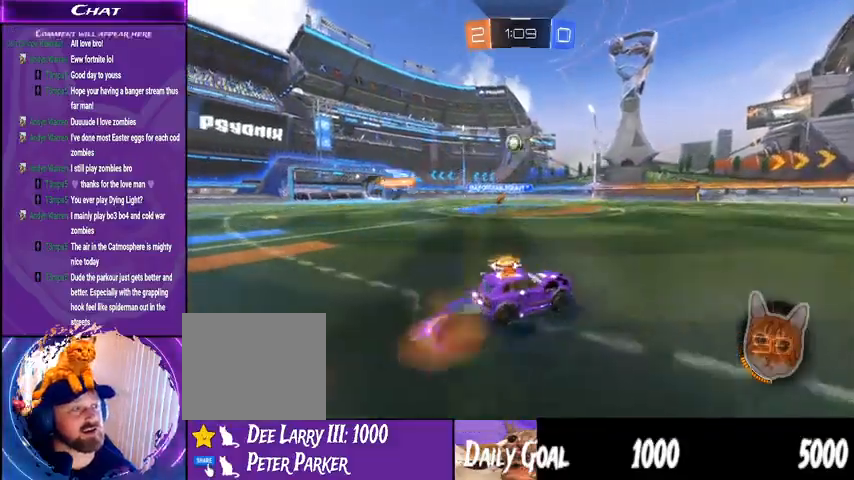
Gameplay with a controller (PlayStation layout); each line is a JSON object with the inputs held at the frame after it (dt_ms = milliseconds from this image to that frame). "events" lists button and stick changes between this image and that frame as [ms after this image, input, new state], when the widget could be followed in between. Not read: HOME SELECT.
{"dt_ms": 500, "buttons": ["R2"], "left_stick": "center", "right_stick": "center", "events": [[100, "CROSS", "down"], [133, "L1", "up"], [167, "CROSS", "up"], [167, "R1", "up"], [167, "left_stick", "center"]]}
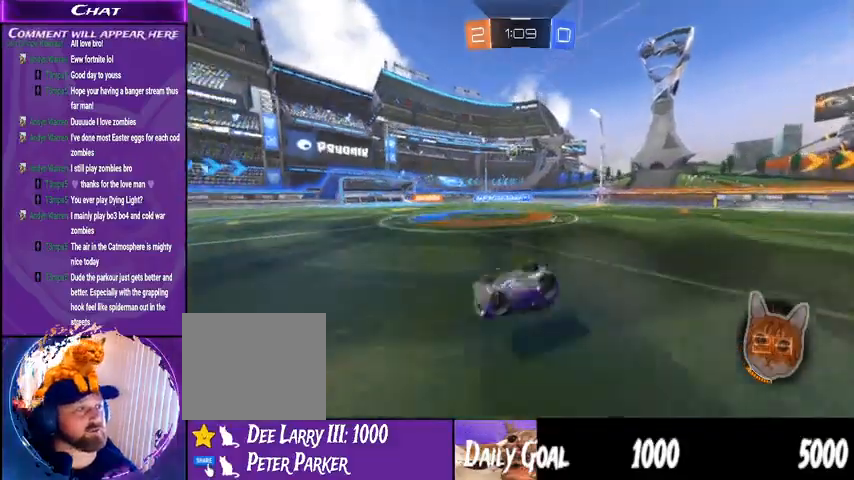
{"dt_ms": 500, "buttons": ["R2"], "left_stick": "center", "right_stick": "center", "events": []}
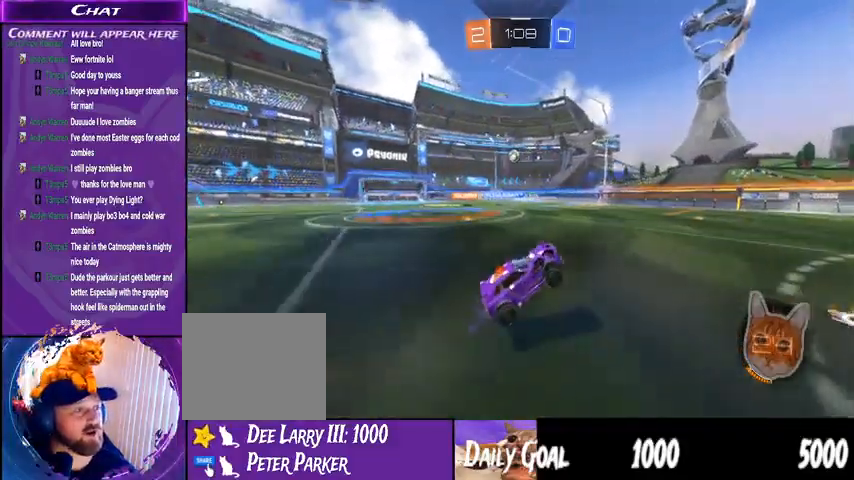
{"dt_ms": 500, "buttons": ["R2"], "left_stick": "center", "right_stick": "center", "events": [[267, "TRIANGLE", "down"], [267, "left_stick", "down-right"], [367, "TRIANGLE", "up"], [400, "left_stick", "center"]]}
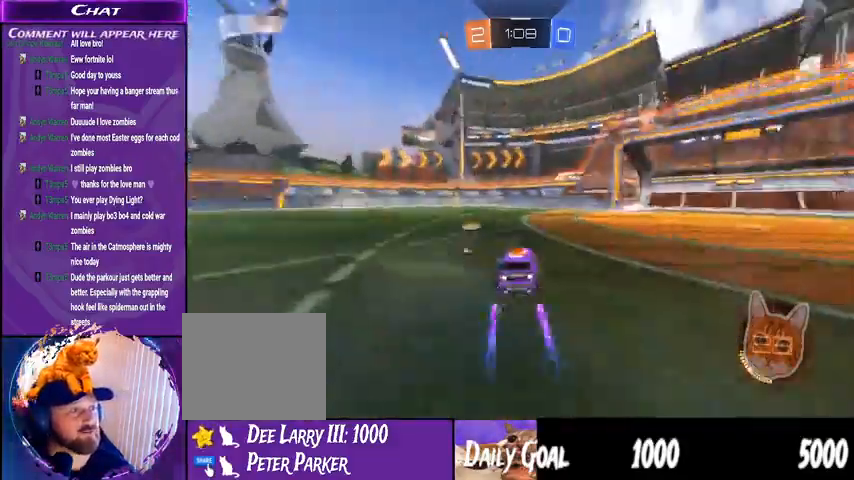
{"dt_ms": 500, "buttons": ["TRIANGLE", "R2"], "left_stick": "center", "right_stick": "center", "events": [[67, "left_stick", "left"], [400, "left_stick", "center"], [433, "TRIANGLE", "down"]]}
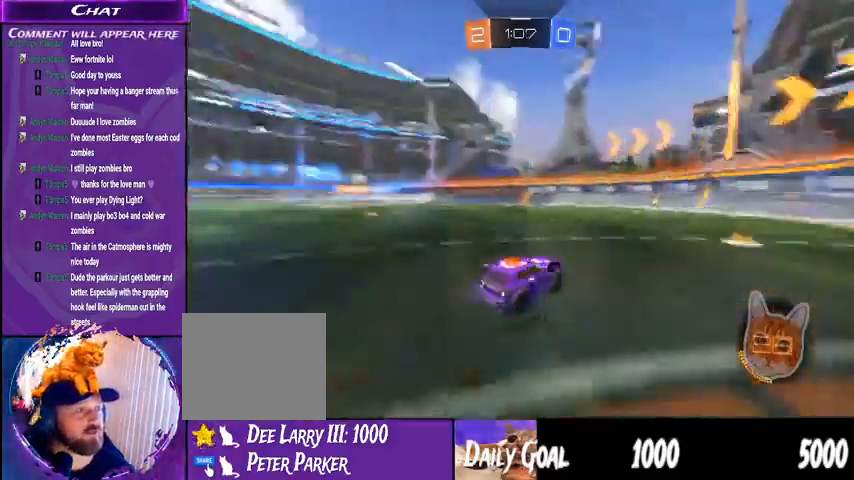
{"dt_ms": 500, "buttons": ["R2"], "left_stick": "center", "right_stick": "center", "events": [[33, "TRIANGLE", "up"]]}
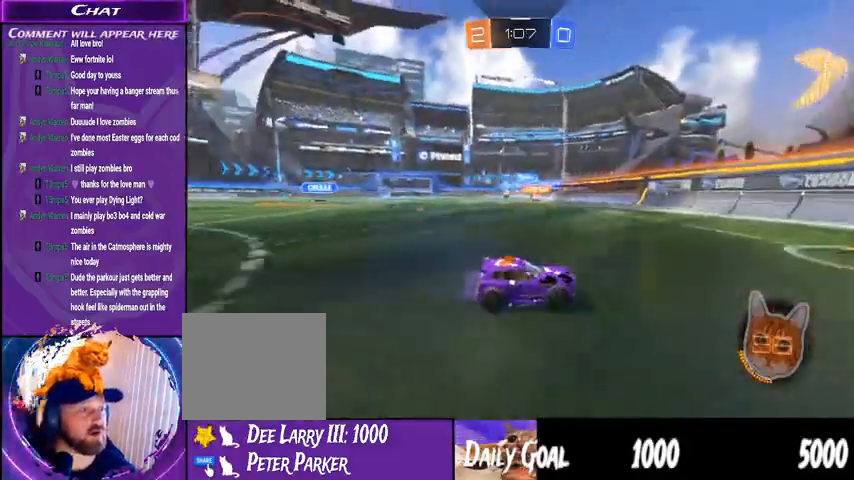
{"dt_ms": 500, "buttons": ["R2"], "left_stick": "down-left", "right_stick": "center", "events": [[100, "left_stick", "left"], [133, "L1", "down"], [233, "L1", "up"], [233, "left_stick", "down-left"], [367, "L1", "down"], [467, "L1", "up"]]}
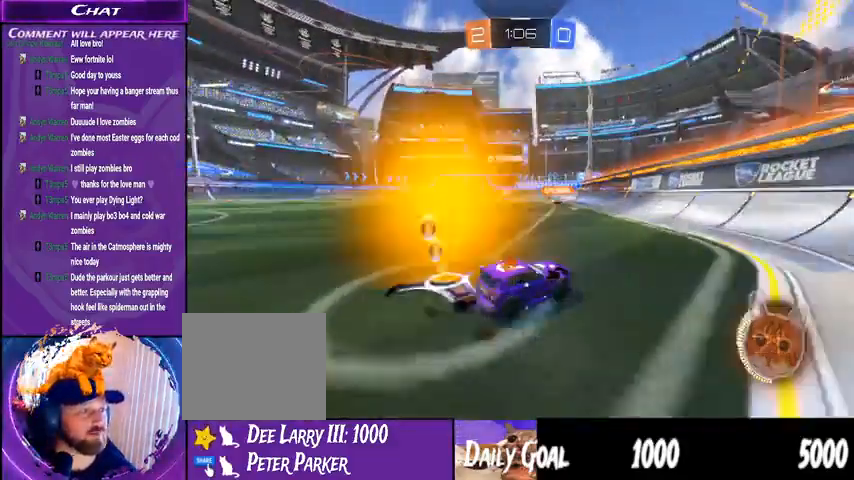
{"dt_ms": 500, "buttons": ["R1", "R2"], "left_stick": "down-left", "right_stick": "center", "events": [[500, "R1", "down"]]}
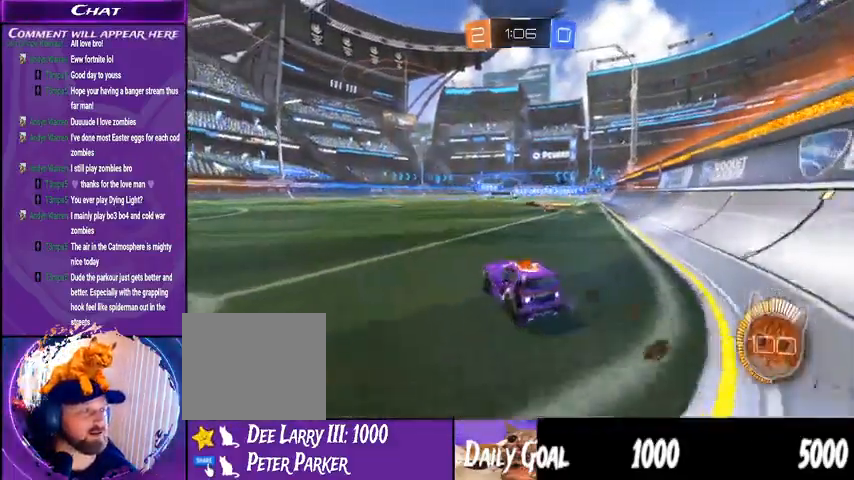
{"dt_ms": 500, "buttons": ["R2"], "left_stick": "down-left", "right_stick": "center", "events": [[467, "R1", "up"]]}
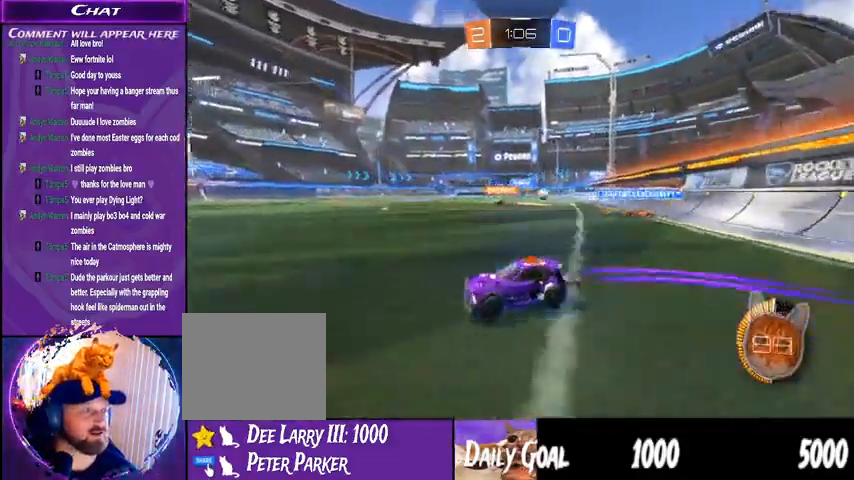
{"dt_ms": 500, "buttons": ["R2"], "left_stick": "right", "right_stick": "center", "events": [[67, "L1", "down"], [267, "L1", "up"], [367, "left_stick", "right"]]}
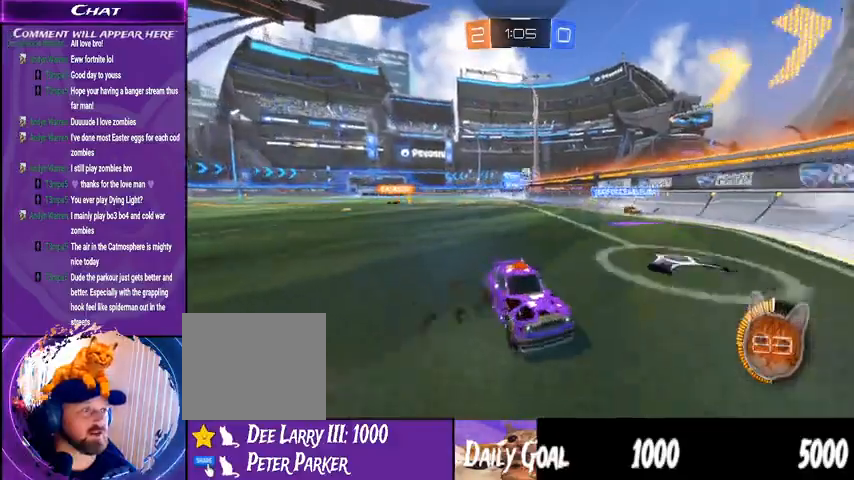
{"dt_ms": 500, "buttons": ["L1", "R2"], "left_stick": "right", "right_stick": "center", "events": [[33, "L1", "down"], [133, "L1", "up"], [400, "L1", "down"]]}
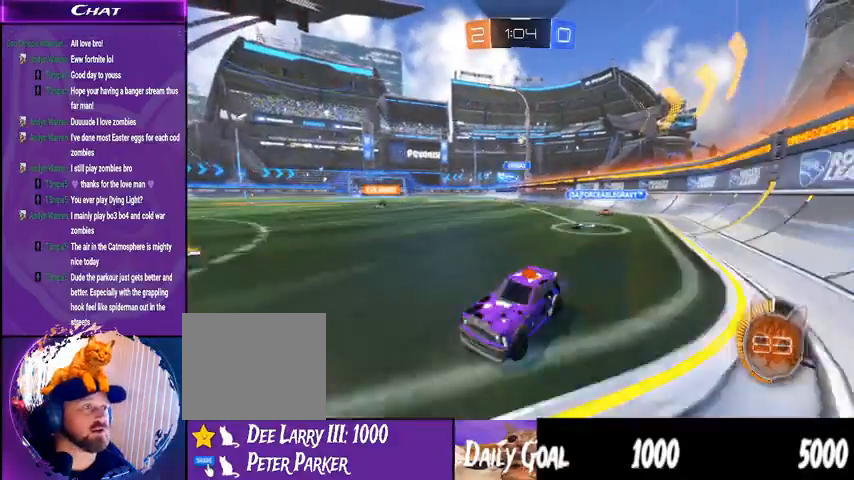
{"dt_ms": 500, "buttons": ["L1"], "left_stick": "right", "right_stick": "center", "events": [[500, "R2", "up"]]}
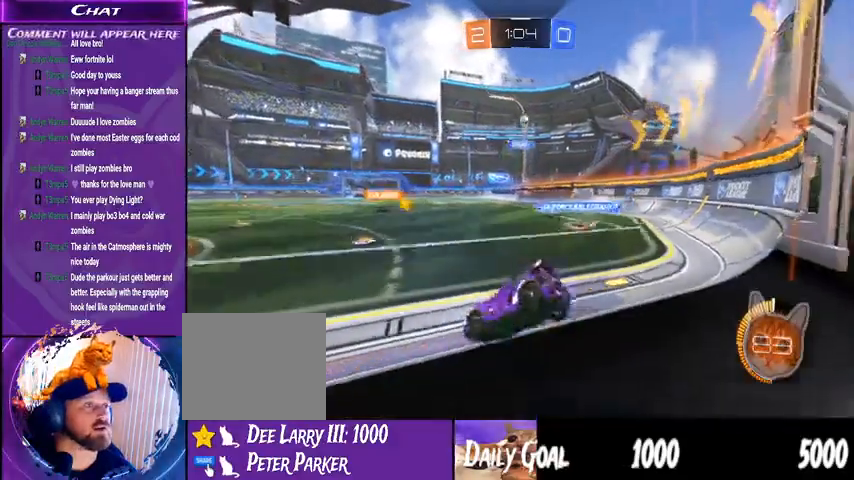
{"dt_ms": 500, "buttons": [], "left_stick": "center", "right_stick": "center", "events": [[33, "L1", "up"], [167, "left_stick", "center"]]}
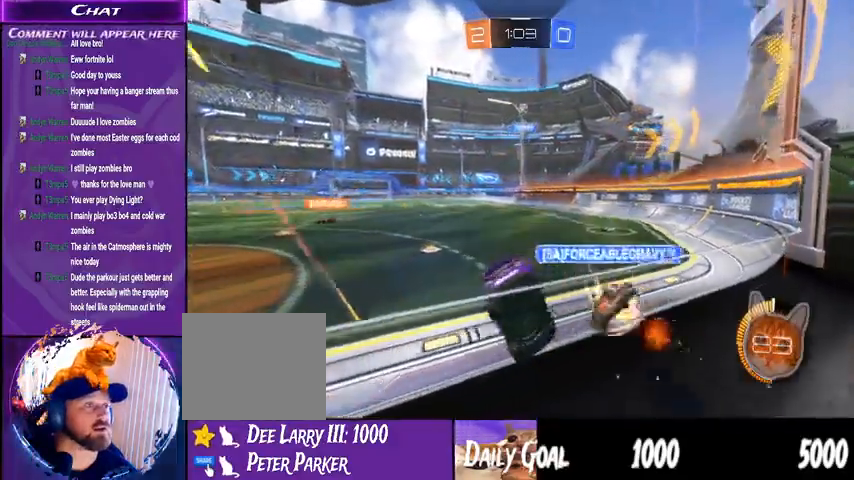
{"dt_ms": 500, "buttons": [], "left_stick": "left", "right_stick": "center", "events": [[500, "left_stick", "left"]]}
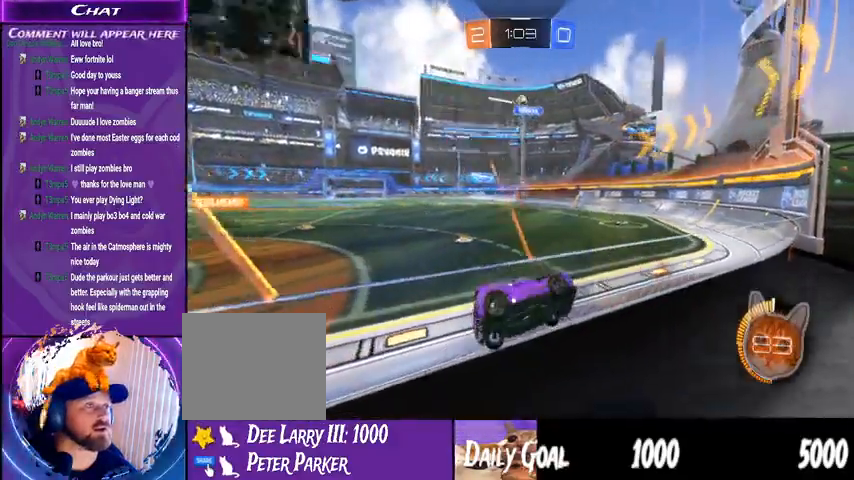
{"dt_ms": 500, "buttons": ["R2"], "left_stick": "left", "right_stick": "center", "events": [[67, "R2", "down"], [333, "L1", "down"], [467, "L1", "up"]]}
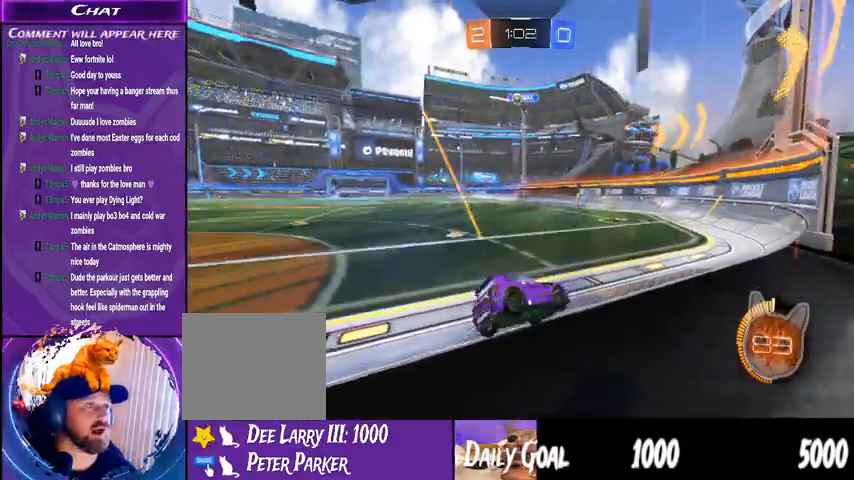
{"dt_ms": 500, "buttons": [], "left_stick": "left", "right_stick": "center", "events": [[500, "R2", "up"]]}
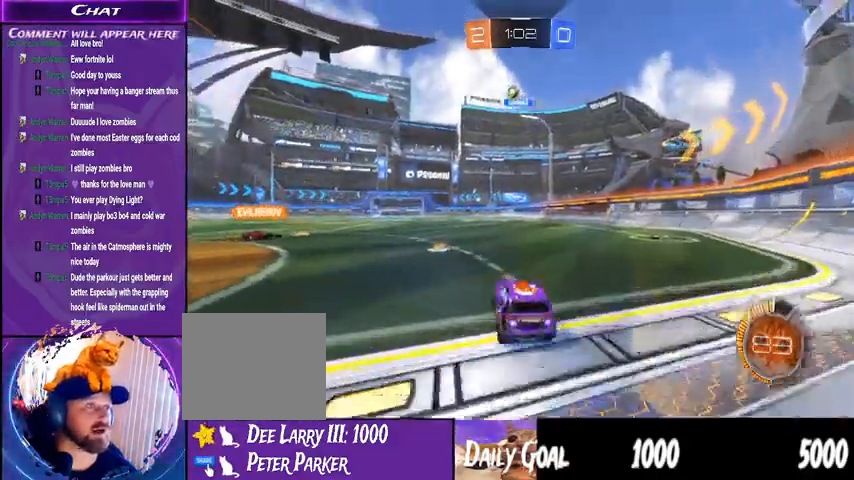
{"dt_ms": 500, "buttons": ["R2"], "left_stick": "left", "right_stick": "center", "events": [[467, "R2", "down"]]}
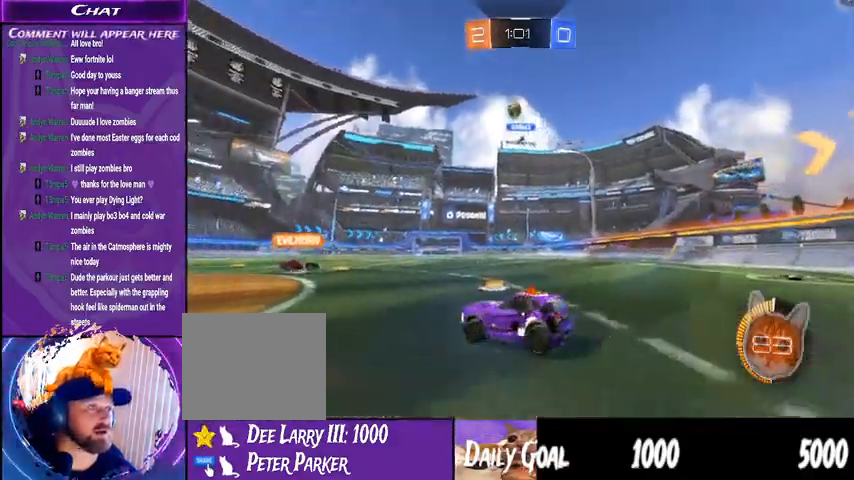
{"dt_ms": 500, "buttons": ["R2"], "left_stick": "center", "right_stick": "center", "events": [[100, "left_stick", "center"], [167, "R1", "down"], [433, "R1", "up"]]}
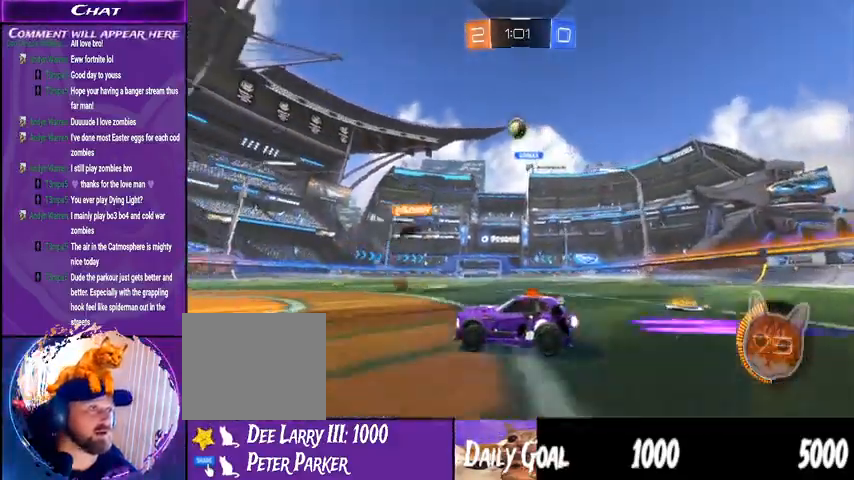
{"dt_ms": 500, "buttons": ["R2"], "left_stick": "down-right", "right_stick": "center", "events": [[433, "left_stick", "down-right"]]}
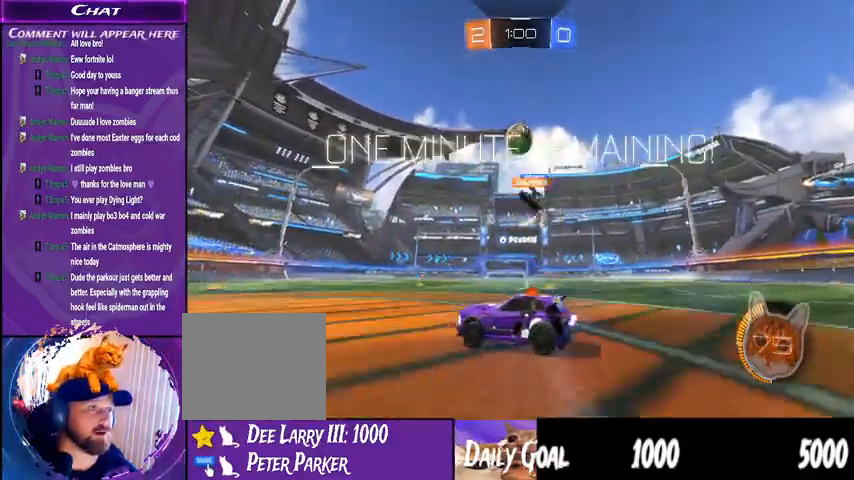
{"dt_ms": 1000, "buttons": ["R2"], "left_stick": "center", "right_stick": "center"}
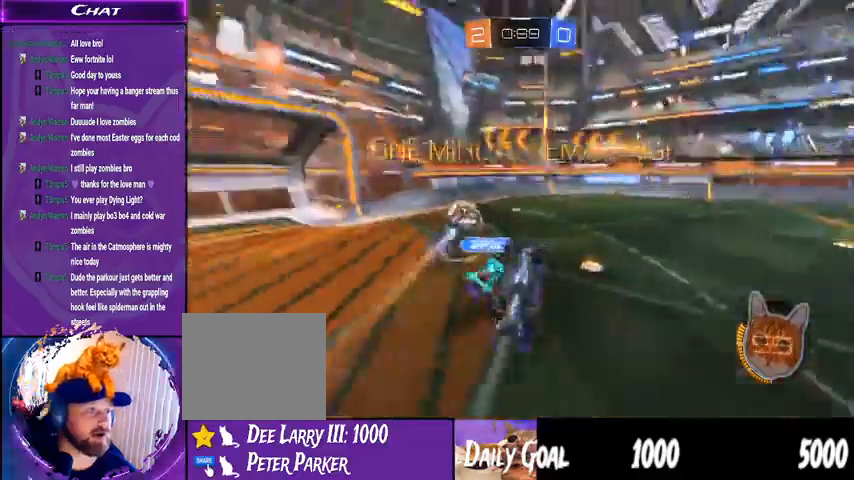
{"dt_ms": 500, "buttons": ["R2"], "left_stick": "down-left", "right_stick": "center", "events": [[200, "left_stick", "down-left"]]}
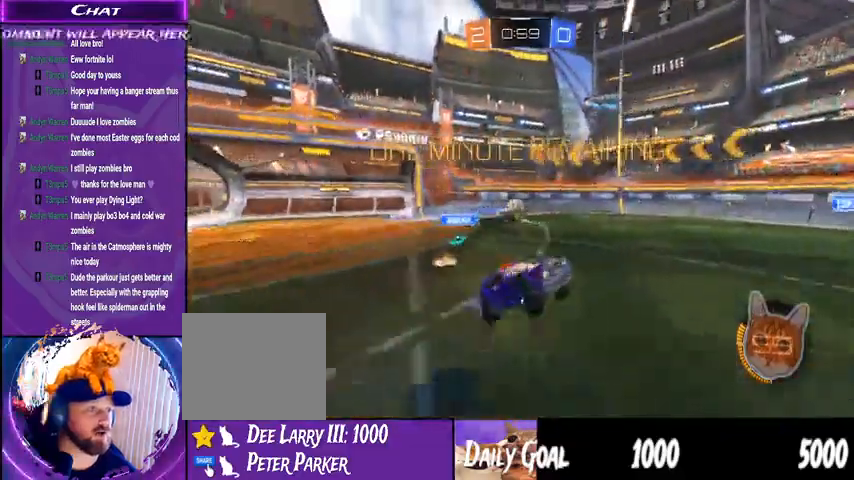
{"dt_ms": 500, "buttons": ["R2"], "left_stick": "down-left", "right_stick": "center", "events": [[167, "L1", "down"], [300, "L1", "up"]]}
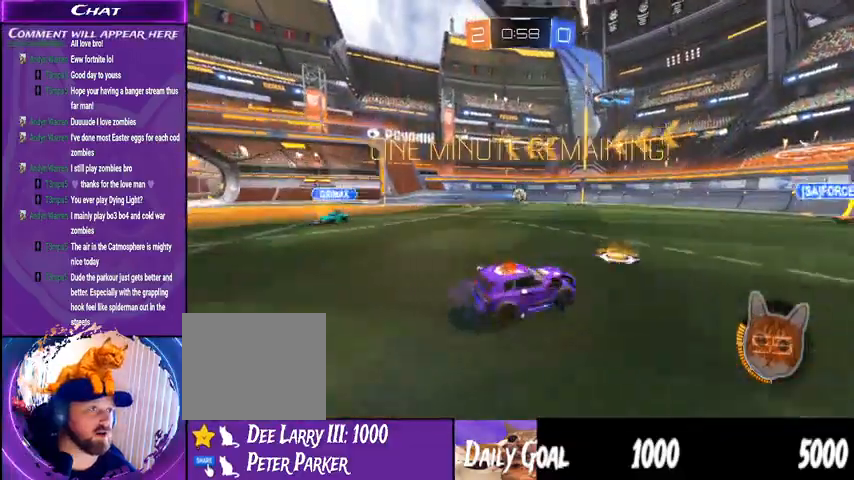
{"dt_ms": 500, "buttons": ["R2"], "left_stick": "center", "right_stick": "center", "events": [[500, "left_stick", "center"]]}
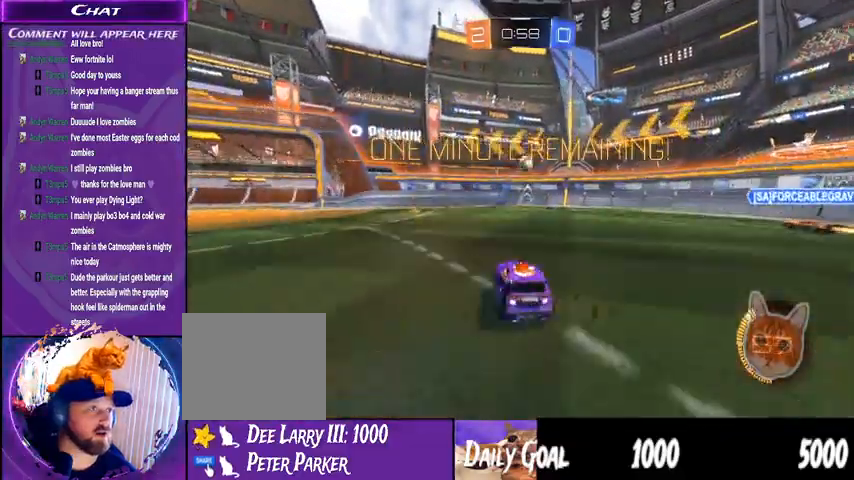
{"dt_ms": 500, "buttons": ["R2"], "left_stick": "down-right", "right_stick": "center", "events": [[167, "left_stick", "left"], [367, "left_stick", "center"], [467, "left_stick", "down-right"]]}
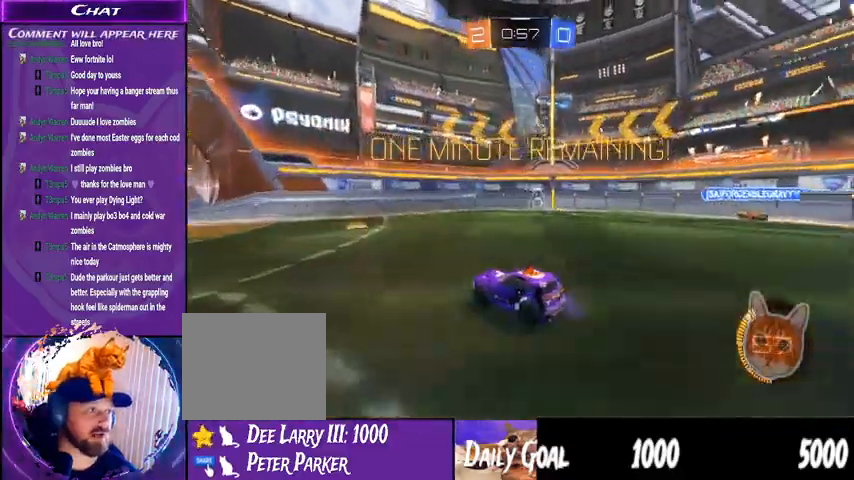
{"dt_ms": 500, "buttons": ["R2"], "left_stick": "center", "right_stick": "center", "events": [[67, "left_stick", "center"], [367, "left_stick", "left"], [500, "left_stick", "center"]]}
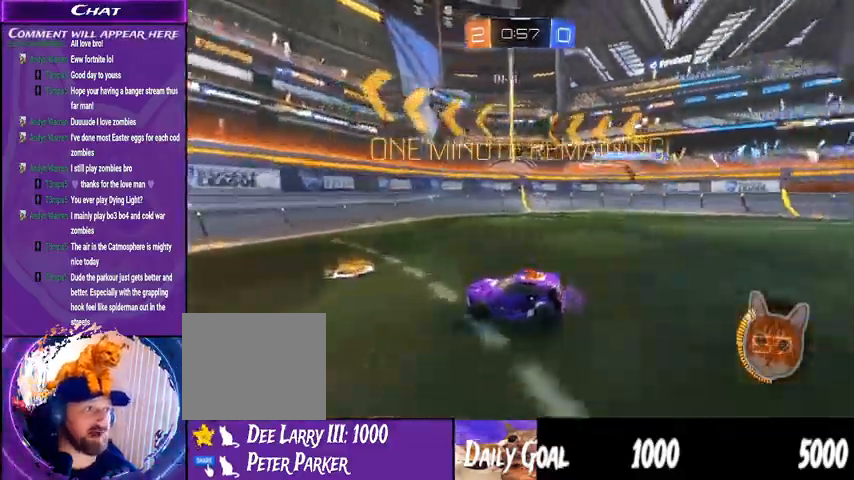
{"dt_ms": 500, "buttons": [], "left_stick": "right", "right_stick": "center", "events": [[367, "R2", "up"], [467, "left_stick", "right"]]}